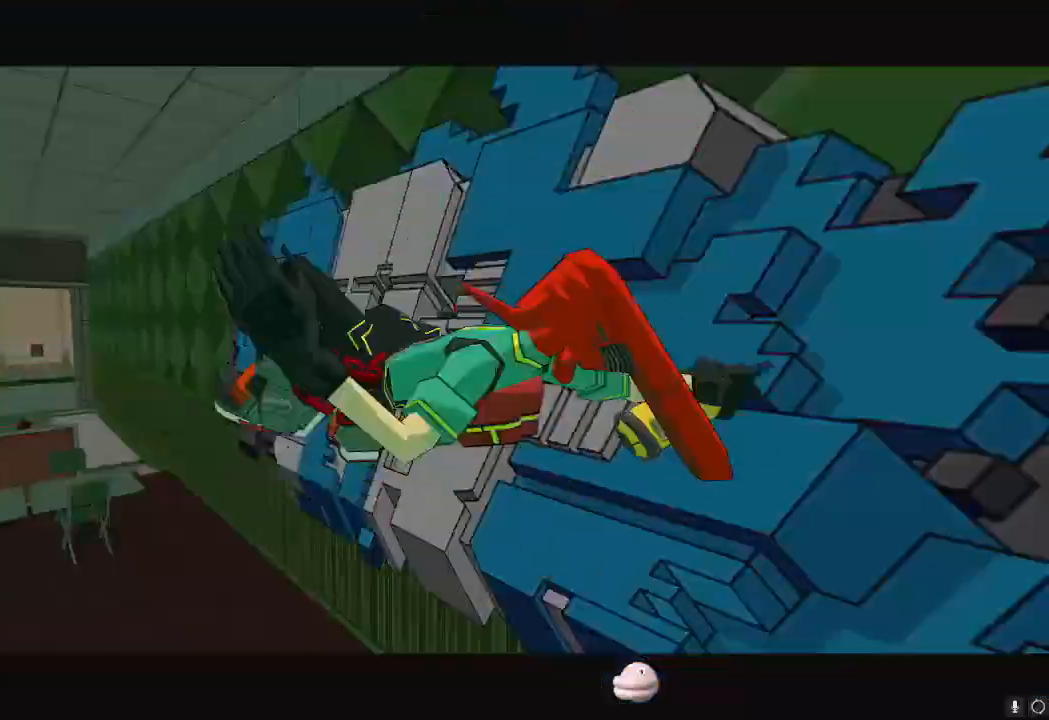
Gameplay with a controller (Nintendo layout); each line is a JSON object with the inputs held at the frame after it. "events" lists button and stick changes between this image and that frame as [ms after this image, input, new state], when the widget could be followed in between. Not read: L3 R3.
{"buttons": [], "left_stick": "center", "right_stick": "center", "events": []}
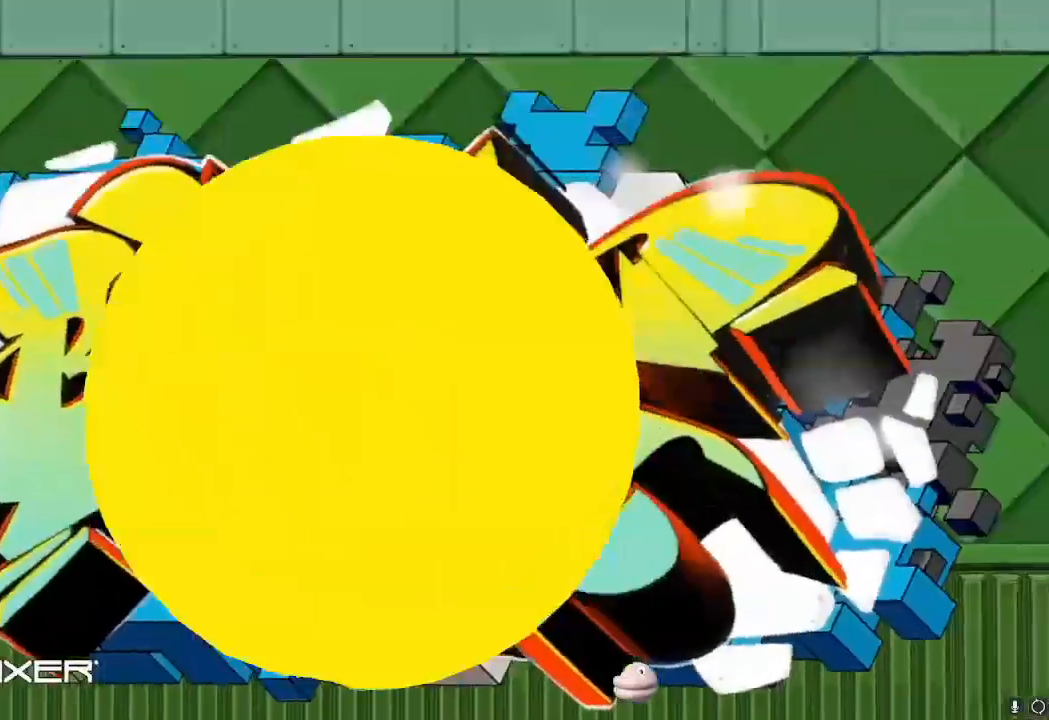
{"buttons": [], "left_stick": "center", "right_stick": "center", "events": []}
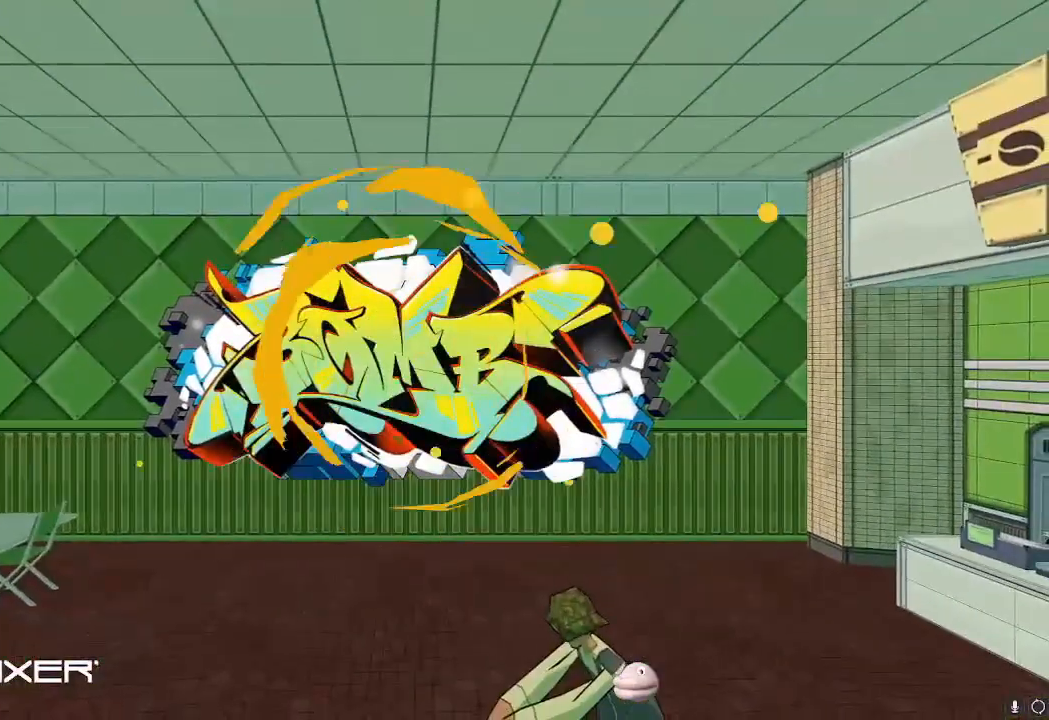
{"buttons": [], "left_stick": "left", "right_stick": "center", "events": [[450, "left_stick", "left"]]}
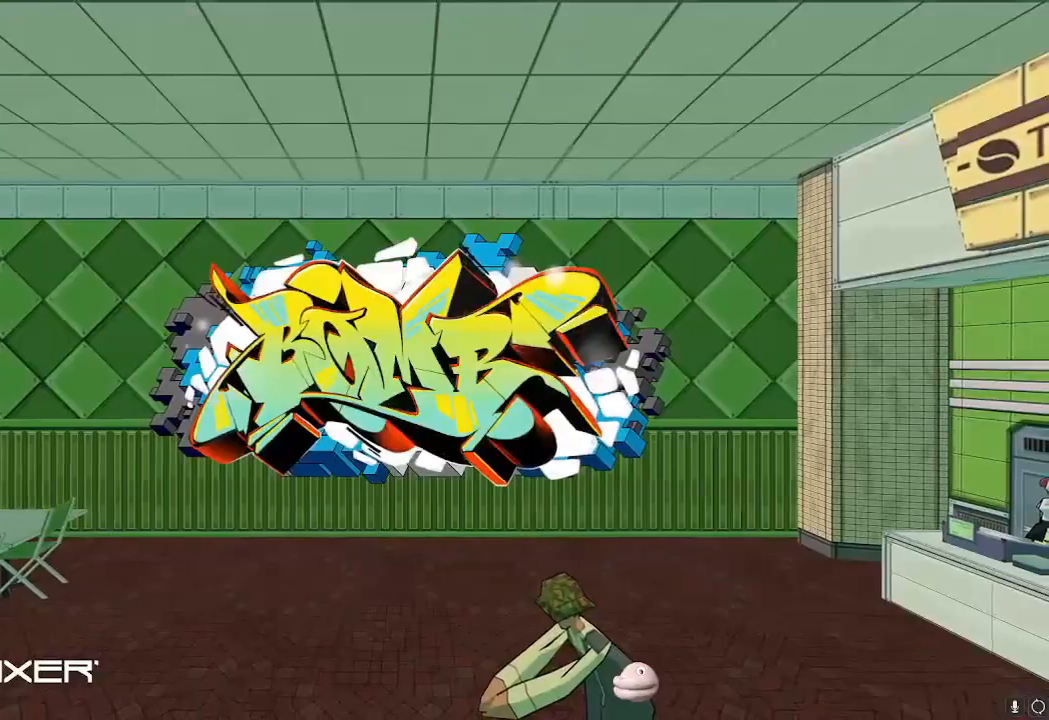
{"buttons": [], "left_stick": "left", "right_stick": "down-left", "events": [[17, "right_stick", "down-left"]]}
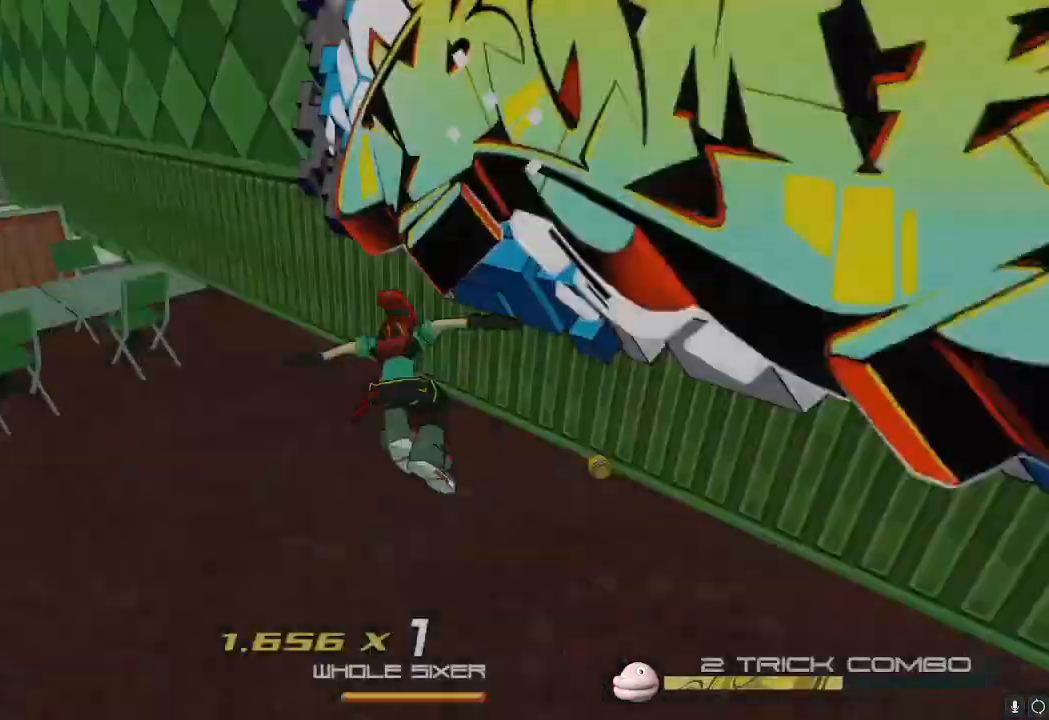
{"buttons": [], "left_stick": "up", "right_stick": "center", "events": [[33, "left_stick", "up-left"], [133, "left_stick", "up"], [150, "right_stick", "center"], [233, "left_stick", "up-left"], [250, "right_stick", "left"], [450, "left_stick", "up"], [450, "right_stick", "center"]]}
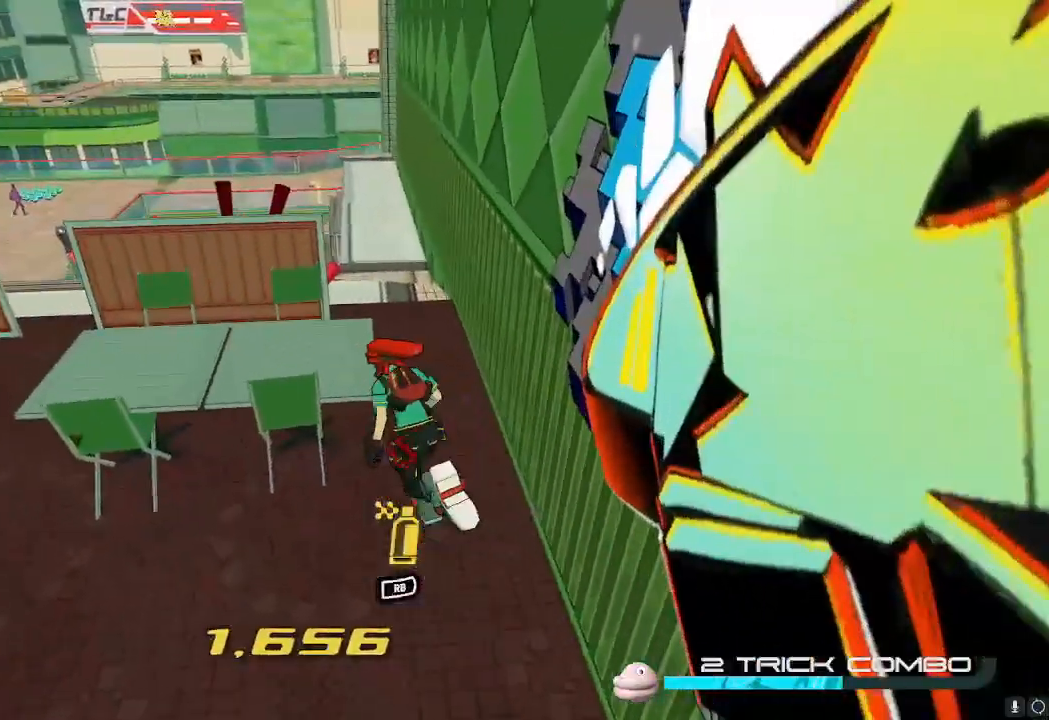
{"buttons": [], "left_stick": "up-right", "right_stick": "center", "events": [[317, "left_stick", "up-right"]]}
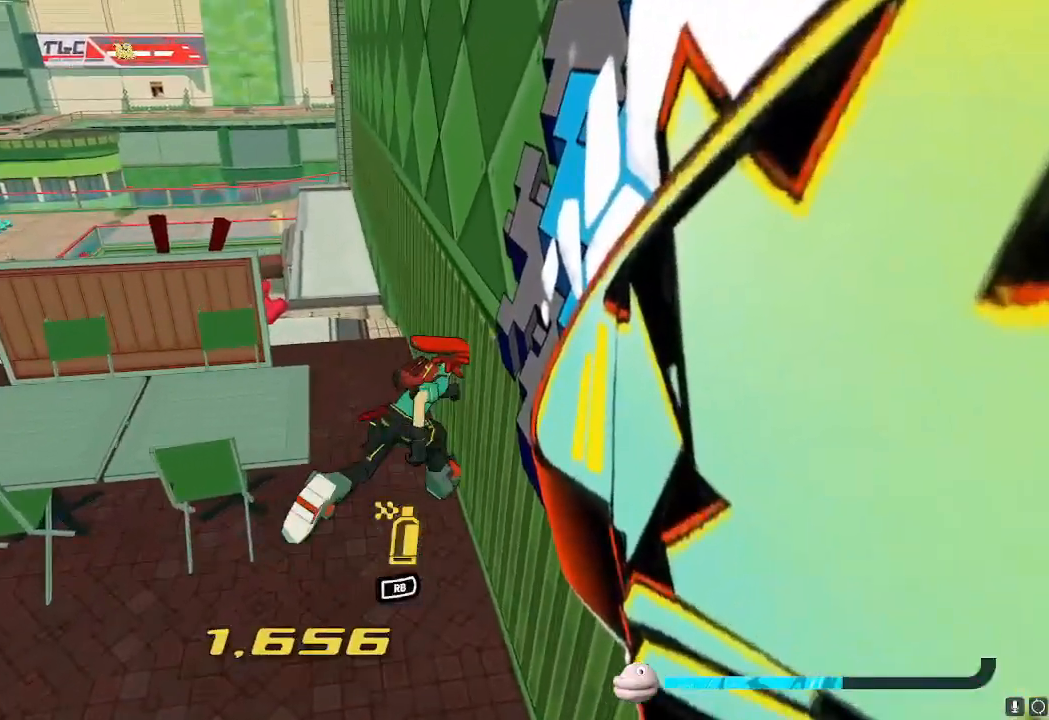
{"buttons": [], "left_stick": "up", "right_stick": "center", "events": [[17, "left_stick", "up"], [117, "right_stick", "left"], [217, "right_stick", "center"]]}
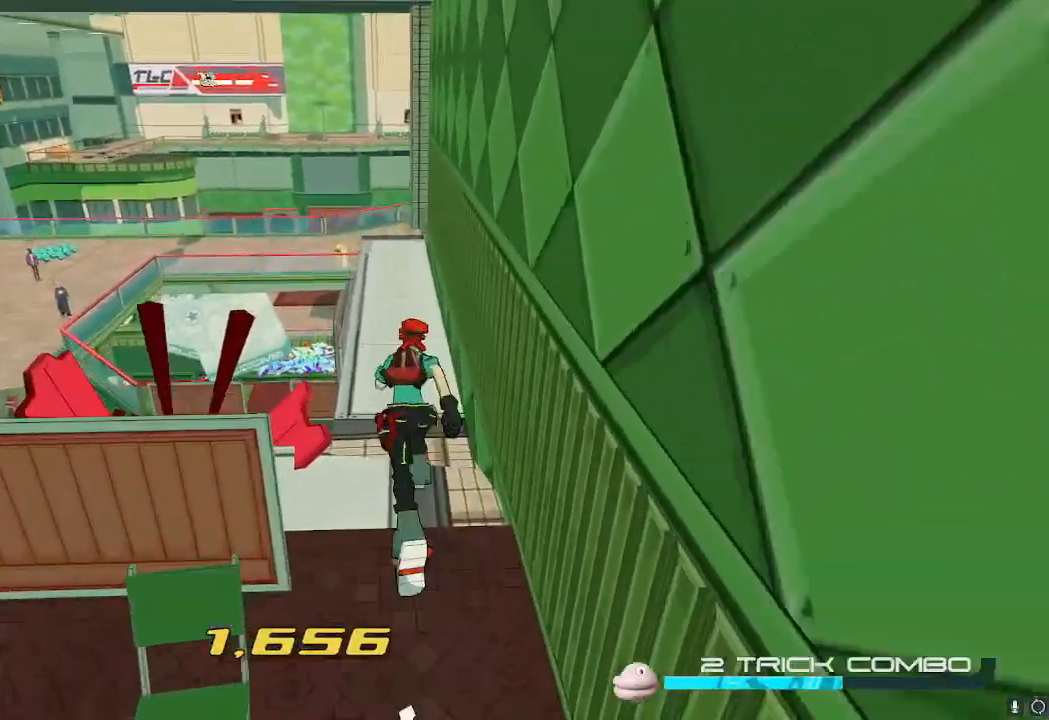
{"buttons": ["X"], "left_stick": "up", "right_stick": "center", "events": [[167, "right_stick", "up"], [317, "right_stick", "center"], [484, "X", "down"]]}
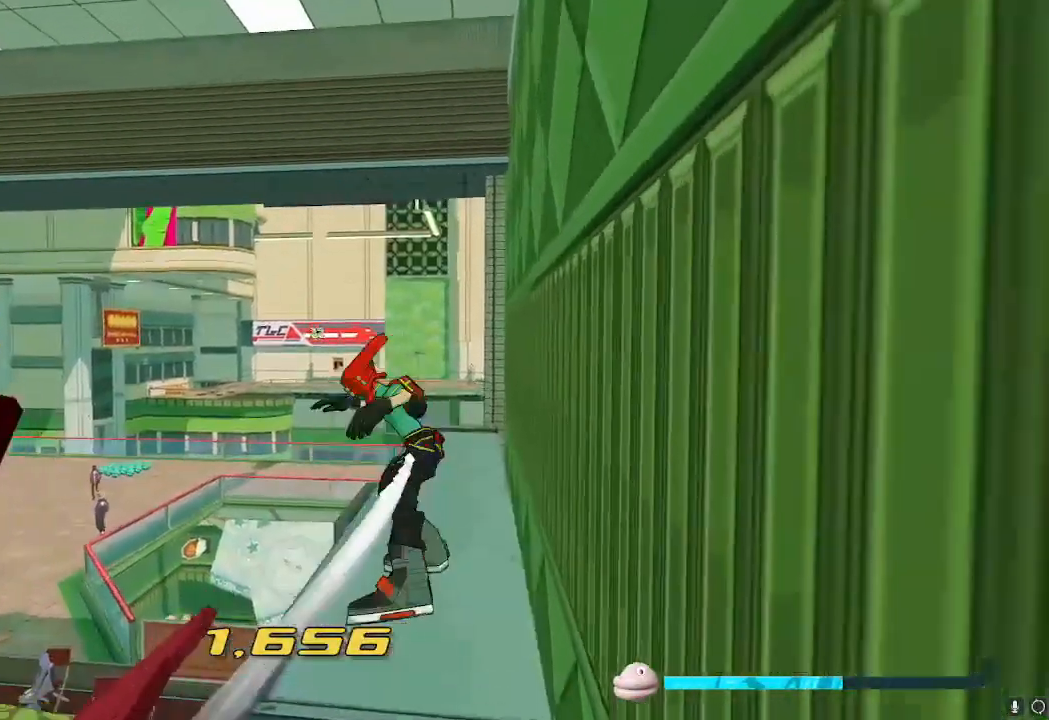
{"buttons": ["A"], "left_stick": "left", "right_stick": "center", "events": [[83, "X", "up"], [367, "left_stick", "left"], [450, "A", "down"]]}
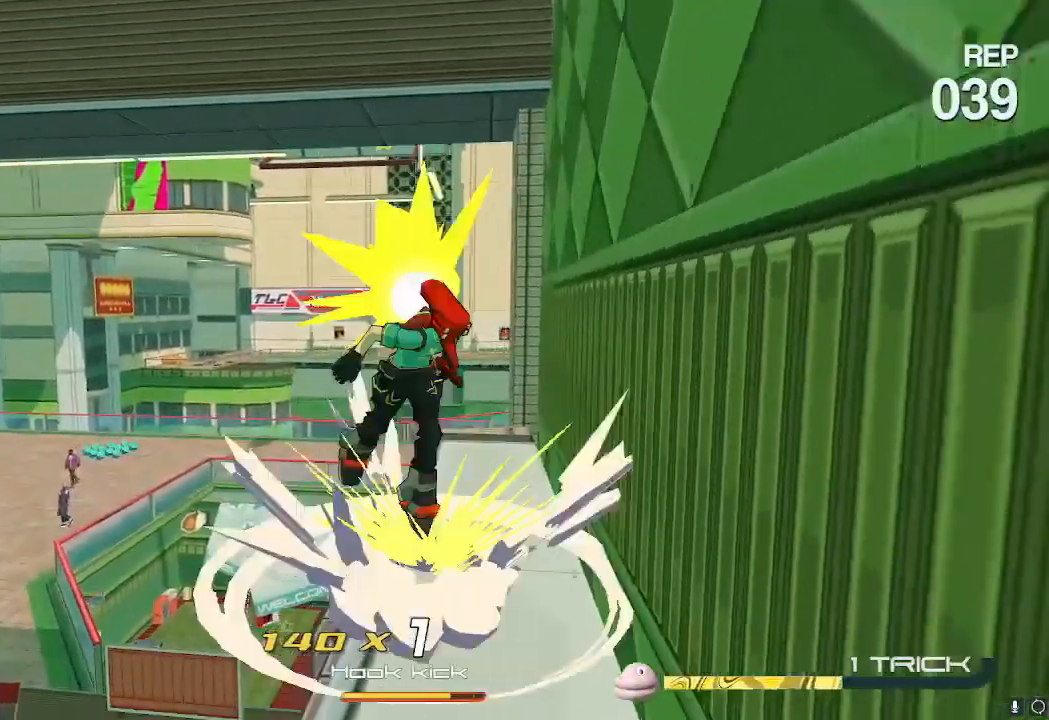
{"buttons": [], "left_stick": "left", "right_stick": "left", "events": [[134, "A", "up"], [234, "right_stick", "down-left"], [434, "right_stick", "left"]]}
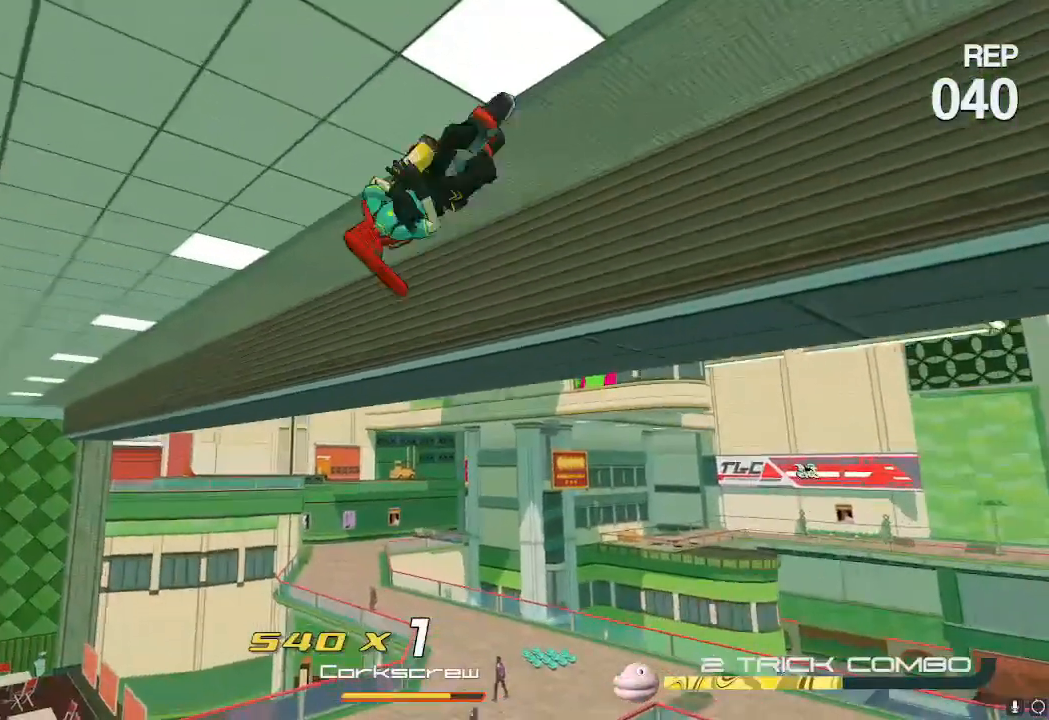
{"buttons": [], "left_stick": "up-left", "right_stick": "center", "events": [[17, "right_stick", "center"], [67, "left_stick", "up"], [350, "left_stick", "up-left"]]}